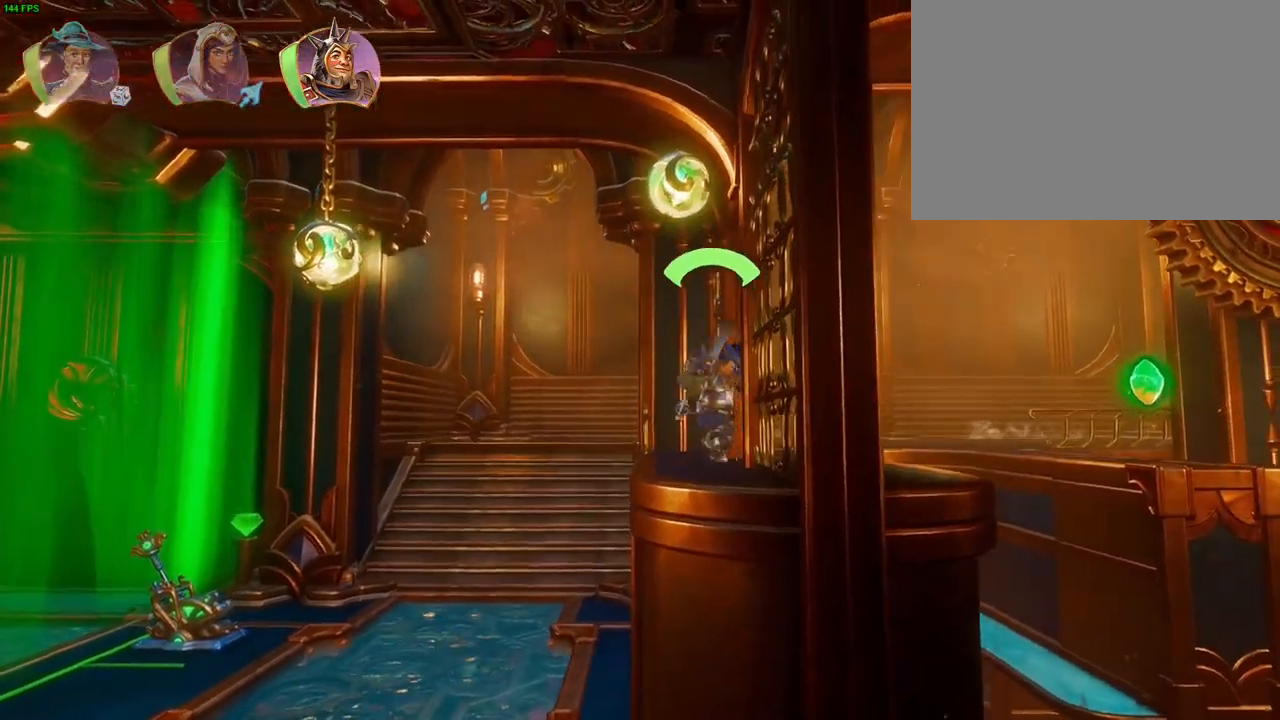
Gameplay with a controller (PlayStation layout); each line is a JSON object with the inputs held at the frame after it (dt_ms = milliseconds from this image to that frame). "events" lists button and stick changes between this image and that frame as [ms after this image, input, new state], when the widget could be followed in between. Not read: DPAD_RIGHT TOUCHPAD.
{"dt_ms": 500, "buttons": ["CROSS"], "left_stick": "right", "right_stick": "center", "events": [[133, "TRIANGLE", "down"], [233, "TRIANGLE", "up"], [467, "CROSS", "down"]]}
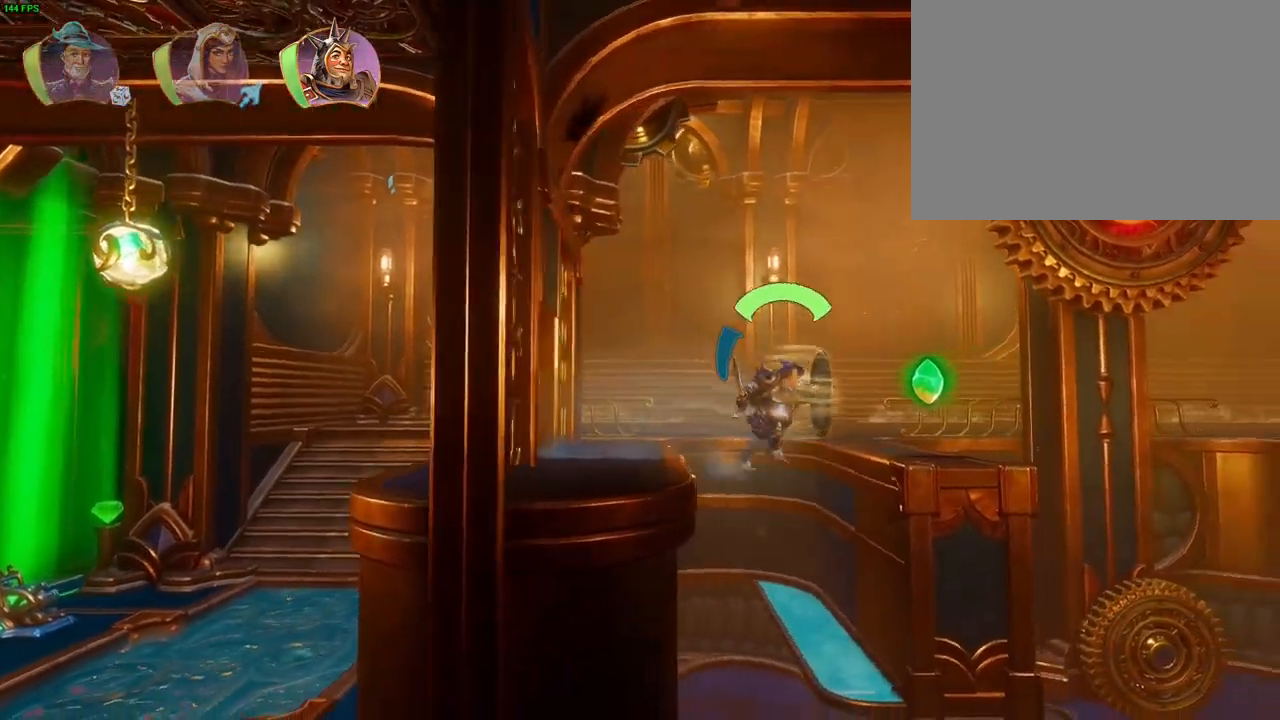
{"dt_ms": 1000, "buttons": ["CROSS"], "left_stick": "right", "right_stick": "center", "events": [[500, "CROSS", "up"], [967, "CROSS", "down"]]}
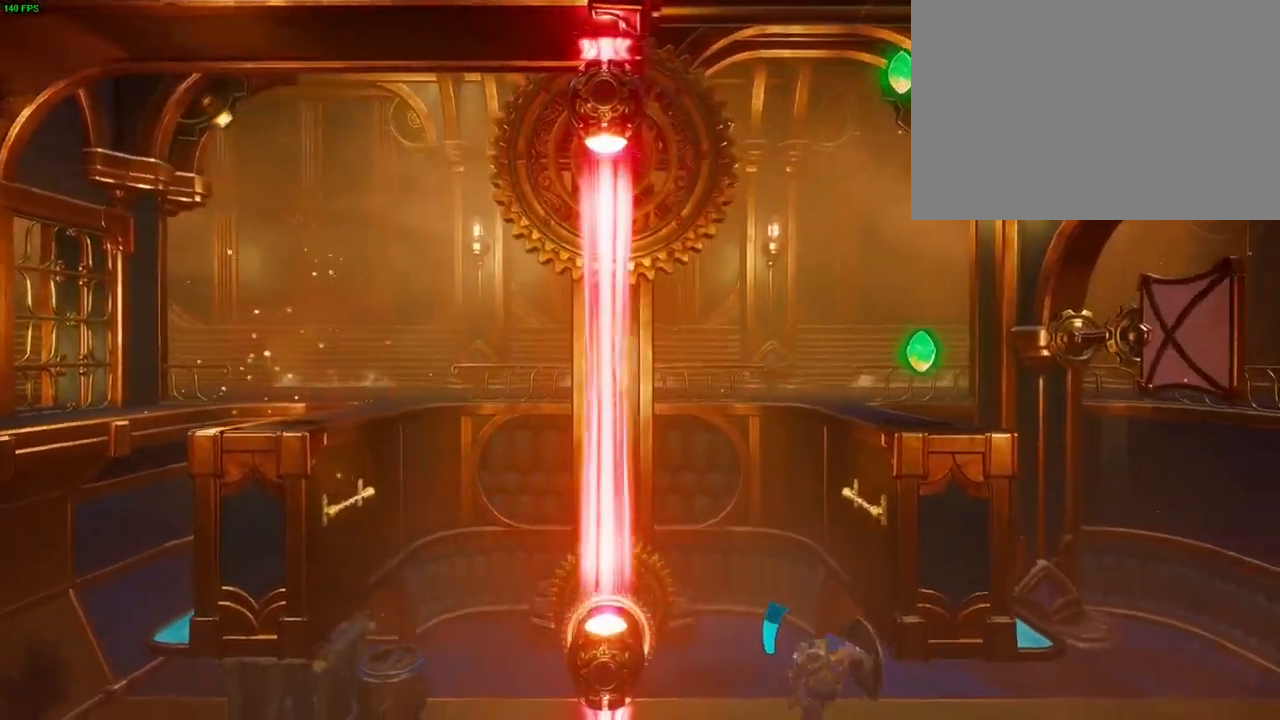
{"dt_ms": 500, "buttons": [], "left_stick": "right", "right_stick": "center", "events": [[67, "CROSS", "up"]]}
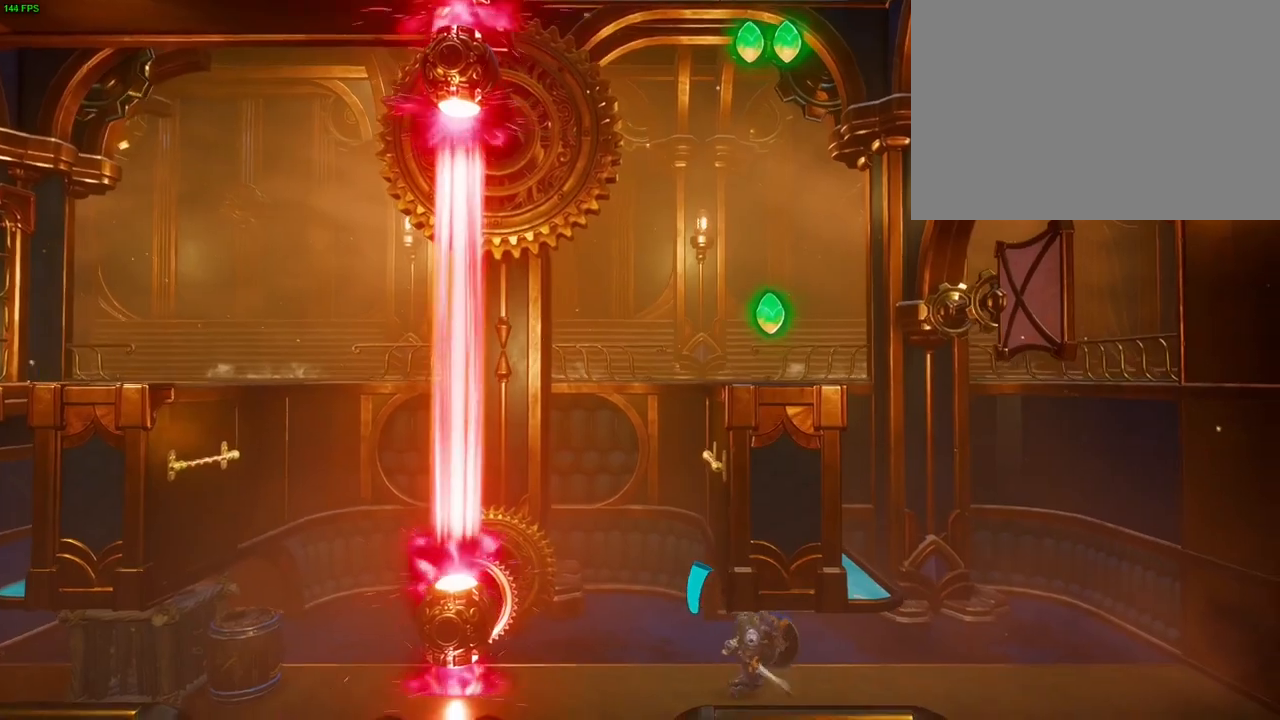
{"dt_ms": 500, "buttons": ["CROSS"], "left_stick": "right", "right_stick": "center", "events": [[133, "TRIANGLE", "down"], [217, "TRIANGLE", "up"], [400, "CROSS", "down"]]}
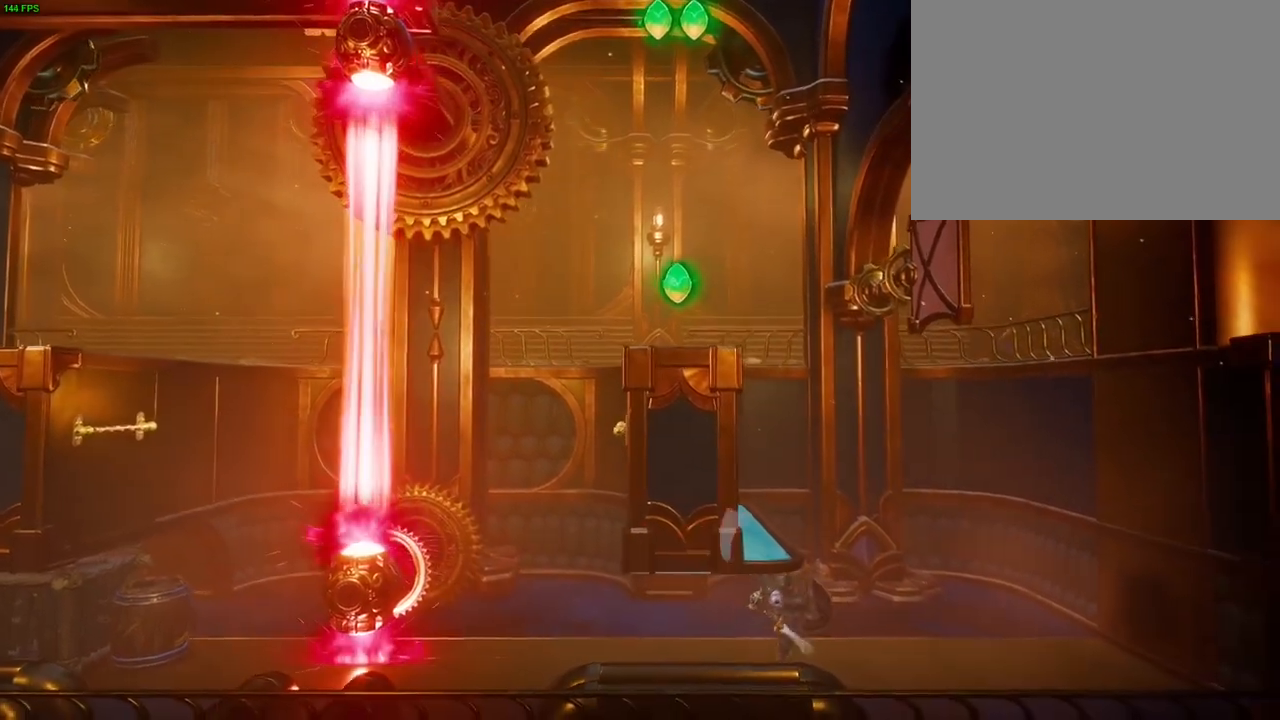
{"dt_ms": 500, "buttons": [], "left_stick": "right", "right_stick": "center", "events": [[117, "CROSS", "up"], [400, "TRIANGLE", "down"], [500, "TRIANGLE", "up"]]}
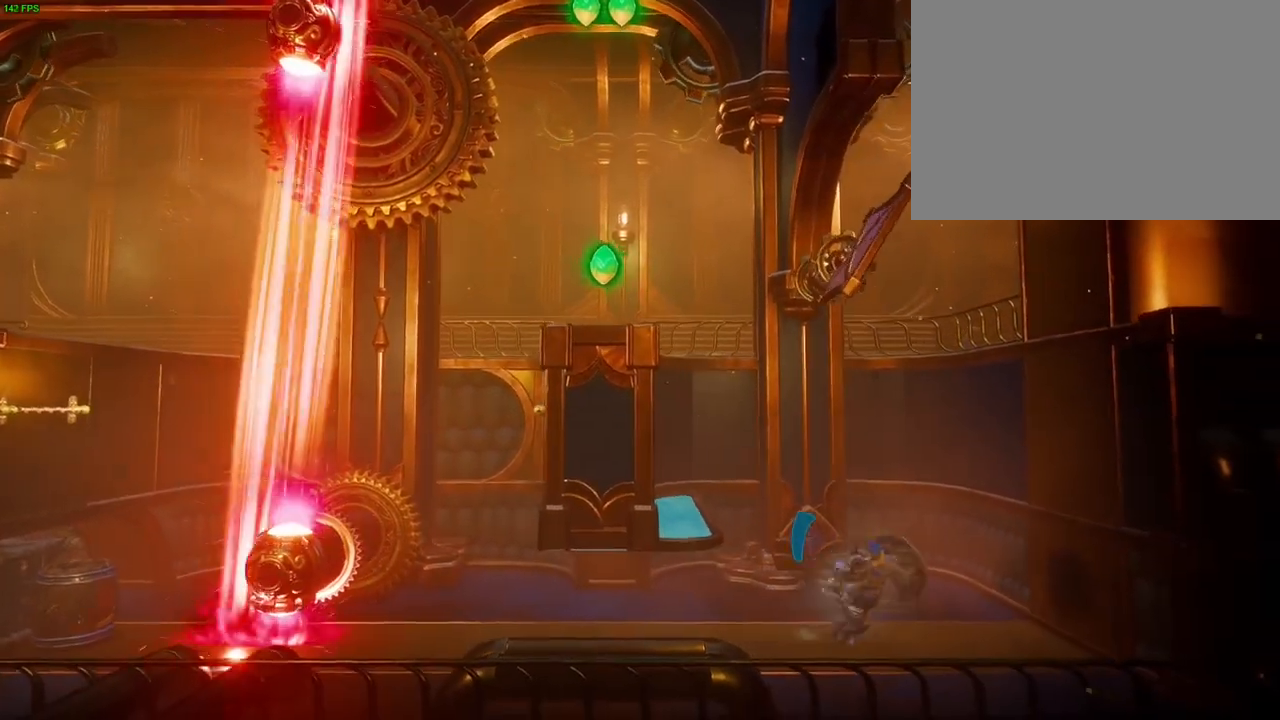
{"dt_ms": 1000, "buttons": [], "left_stick": "right", "right_stick": "center", "events": [[83, "CROSS", "down"], [233, "R1", "down"], [283, "CROSS", "up"], [367, "R1", "up"], [367, "TRIANGLE", "down"], [467, "TRIANGLE", "up"], [550, "CROSS", "down"], [650, "CROSS", "up"], [717, "CROSS", "down"], [800, "CROSS", "up"], [867, "CROSS", "down"], [950, "CROSS", "up"]]}
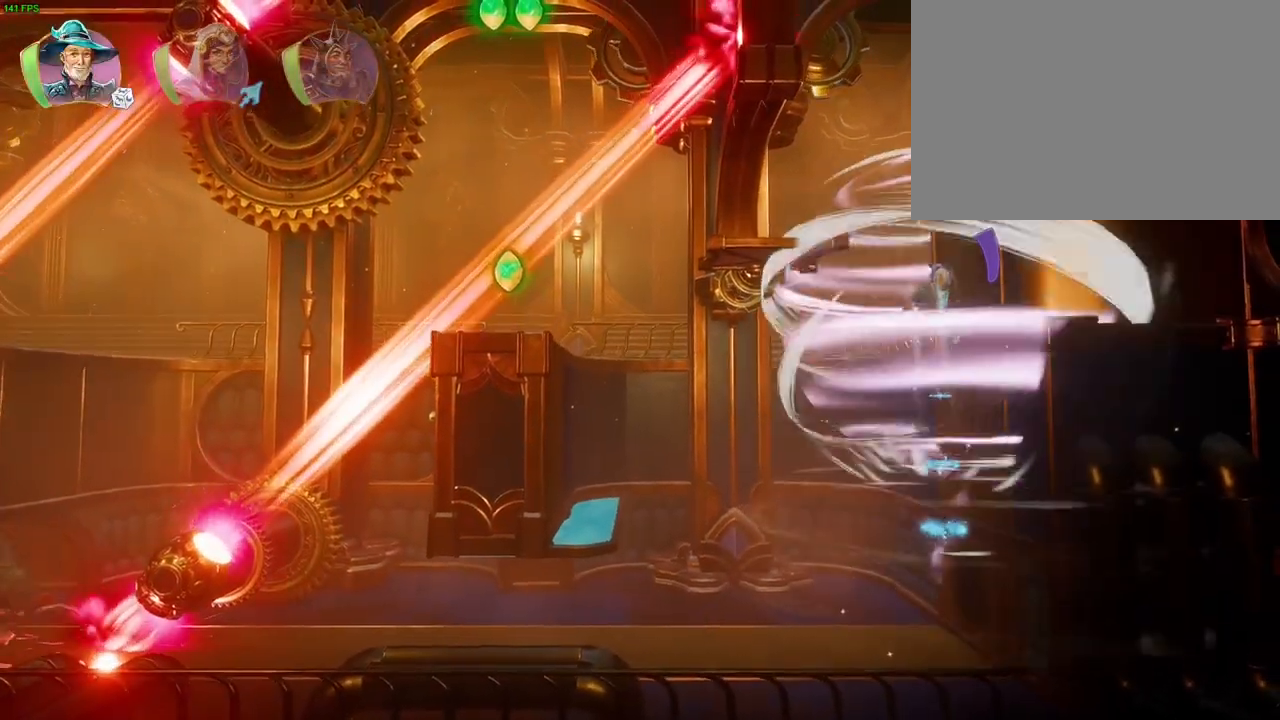
{"dt_ms": 500, "buttons": ["CROSS"], "left_stick": "right", "right_stick": "center", "events": [[17, "CROSS", "down"], [83, "CROSS", "up"], [150, "CROSS", "down"], [200, "DPAD_UP", "down"], [250, "DPAD_UP", "up"]]}
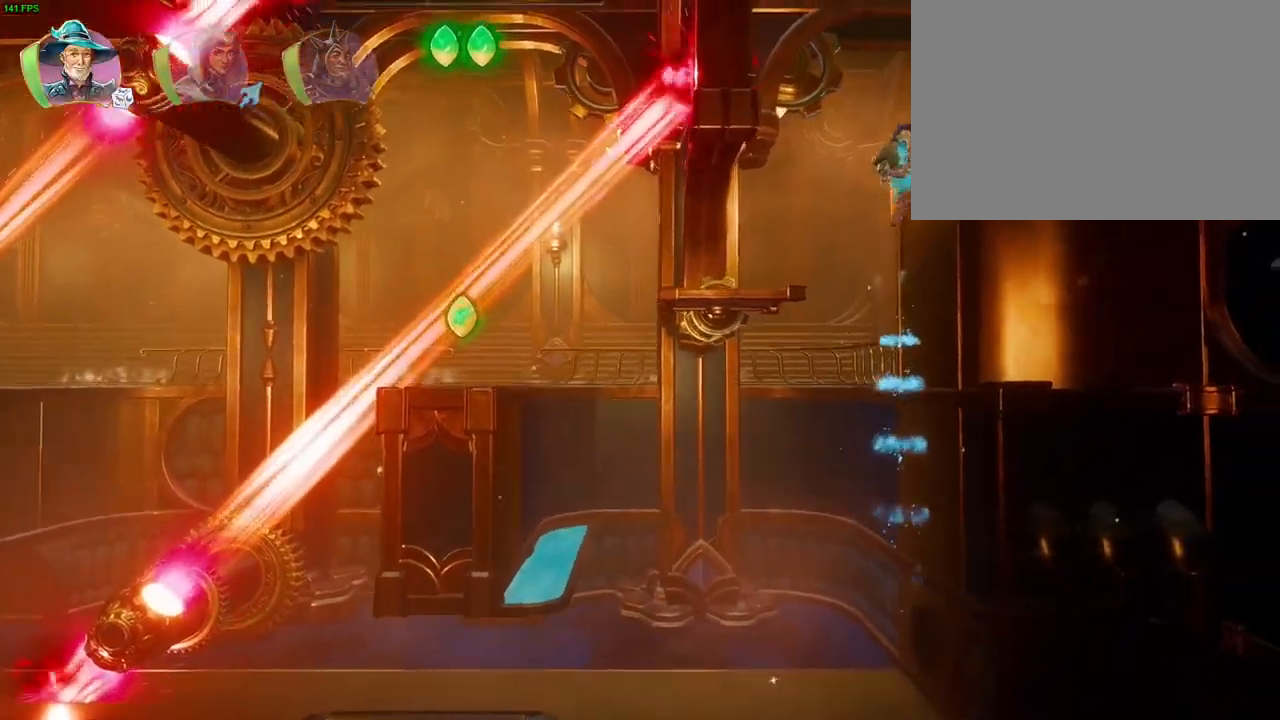
{"dt_ms": 500, "buttons": [], "left_stick": "right", "right_stick": "center", "events": [[67, "CROSS", "up"], [133, "CROSS", "down"], [450, "CROSS", "up"]]}
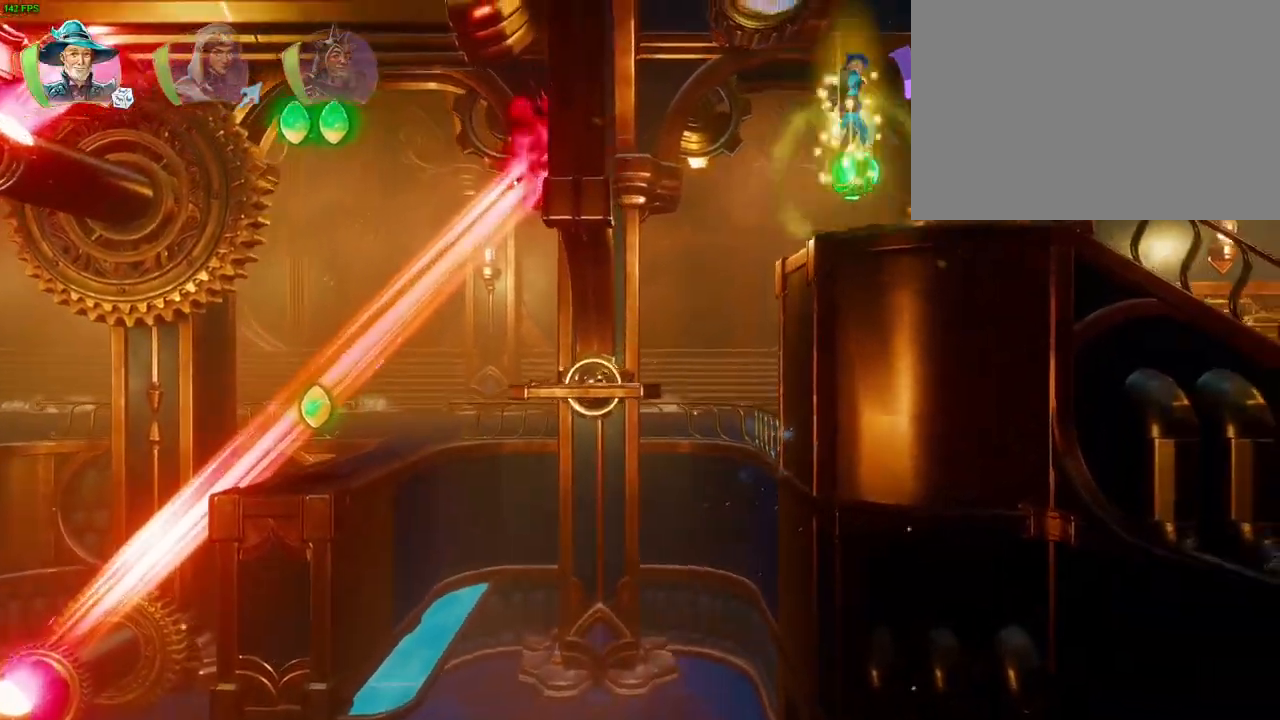
{"dt_ms": 500, "buttons": [], "left_stick": "right", "right_stick": "center", "events": [[17, "R1", "down"], [100, "R1", "up"], [200, "R1", "down"], [267, "R1", "up"]]}
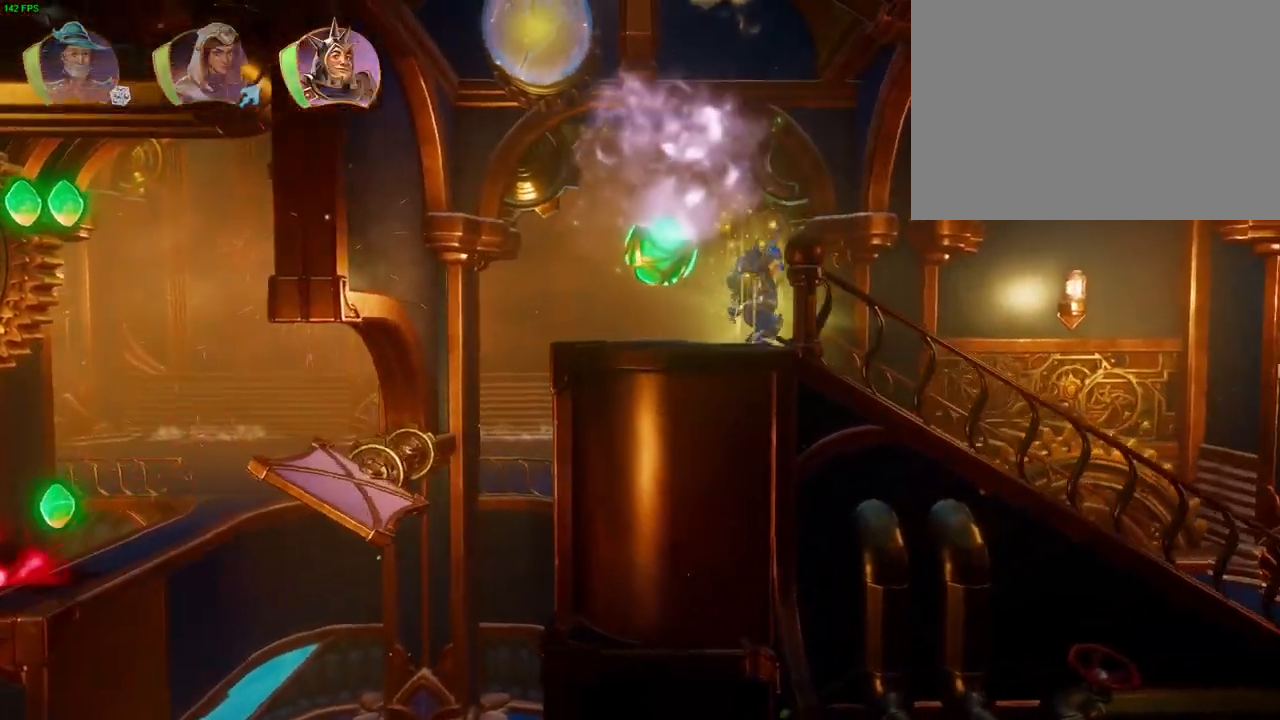
{"dt_ms": 500, "buttons": [], "left_stick": "right", "right_stick": "center", "events": [[33, "TRIANGLE", "down"], [117, "TRIANGLE", "up"]]}
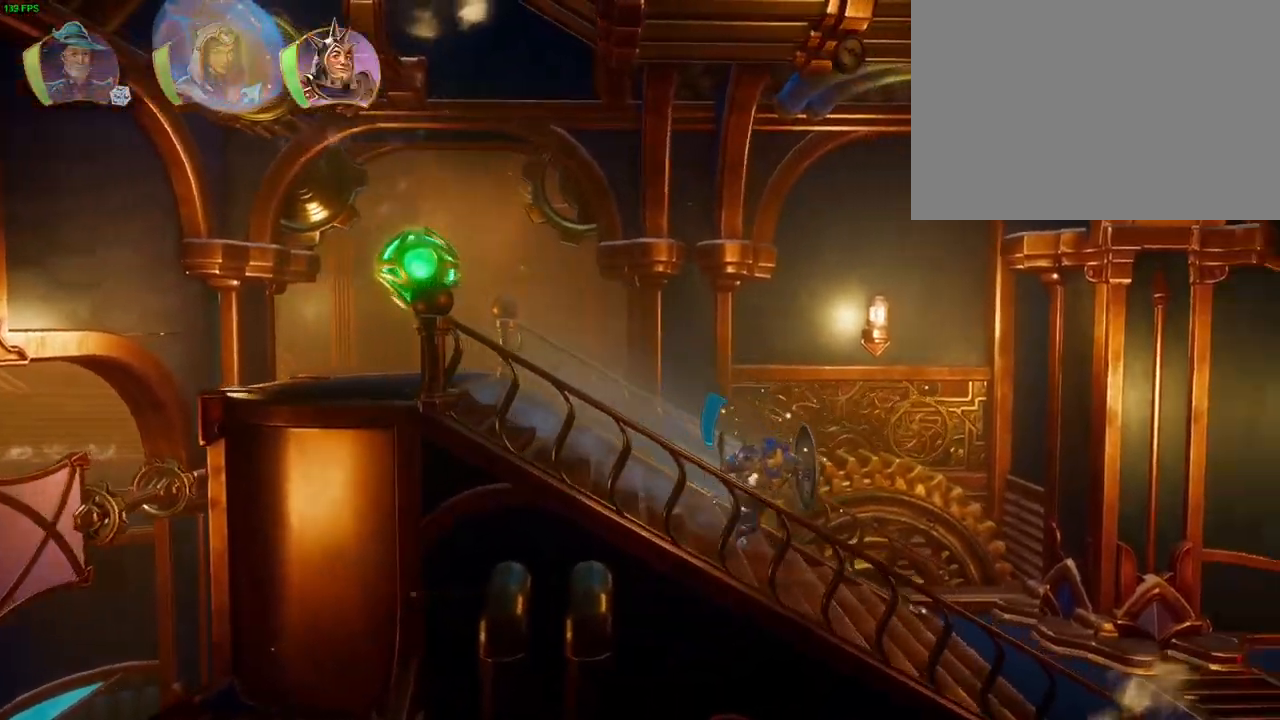
{"dt_ms": 500, "buttons": [], "left_stick": "right", "right_stick": "center", "events": [[17, "CROSS", "down"], [283, "CROSS", "up"]]}
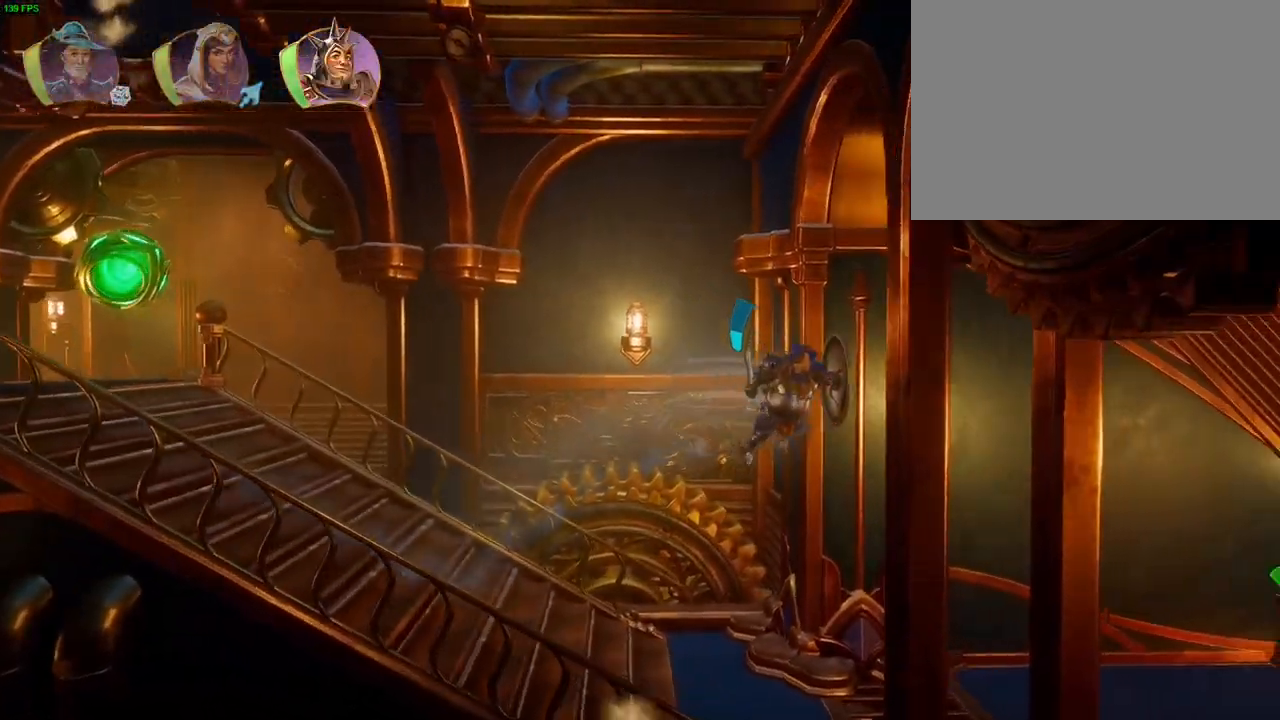
{"dt_ms": 500, "buttons": ["CROSS"], "left_stick": "right", "right_stick": "center", "events": [[367, "CROSS", "down"]]}
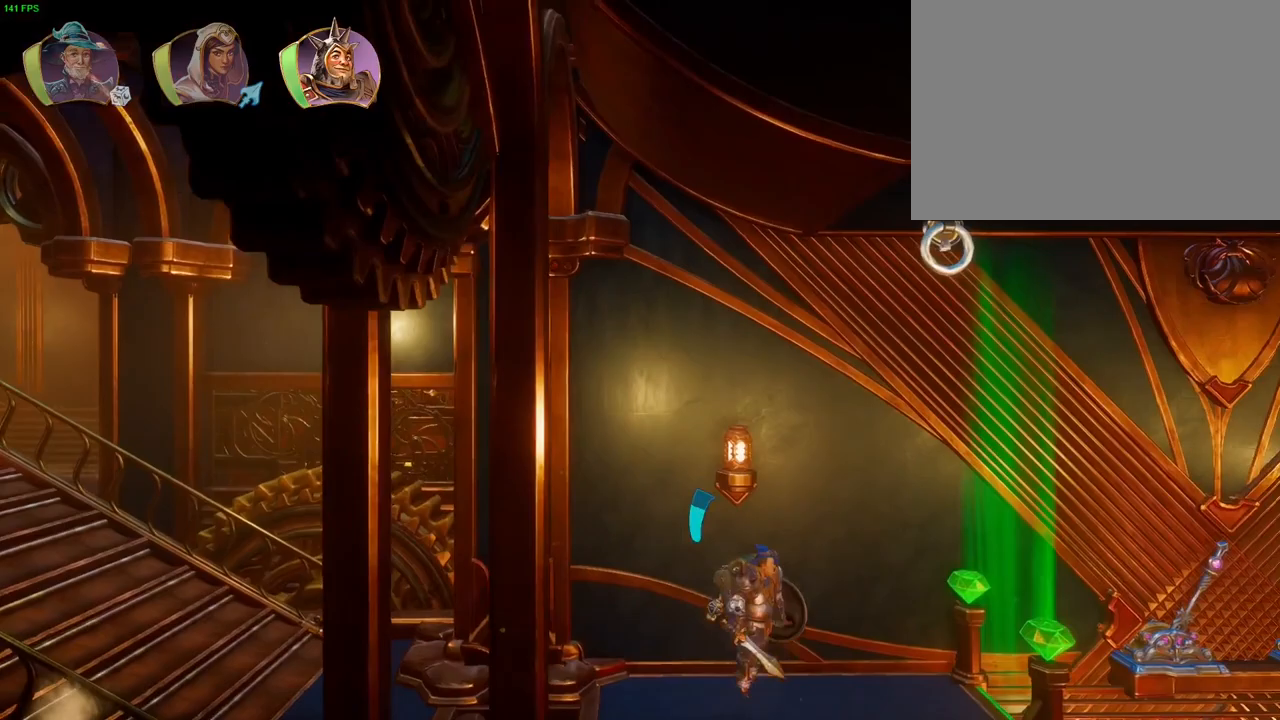
{"dt_ms": 500, "buttons": [], "left_stick": "right", "right_stick": "center", "events": [[333, "CROSS", "up"]]}
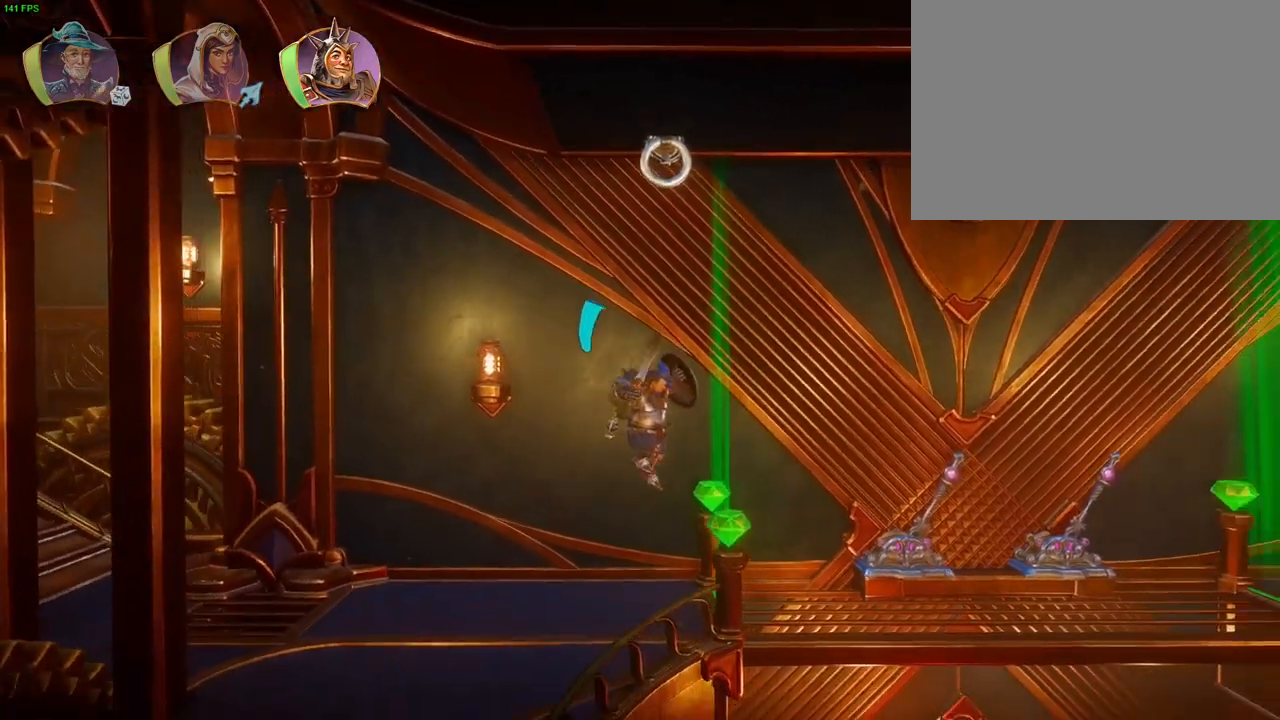
{"dt_ms": 500, "buttons": [], "left_stick": "left", "right_stick": "center"}
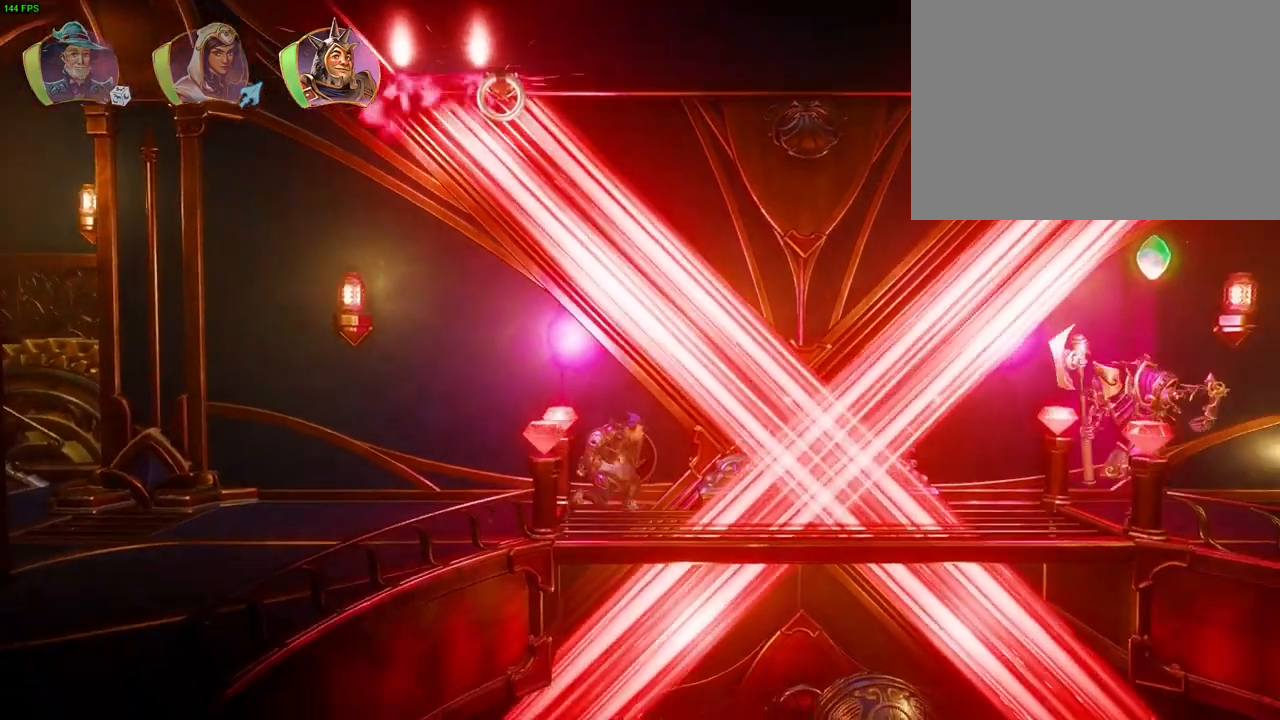
{"dt_ms": 500, "buttons": [], "left_stick": "center", "right_stick": "center", "events": [[83, "R1", "down"], [117, "L1", "down"], [217, "L1", "up"], [233, "R1", "up"], [233, "left_stick", "center"]]}
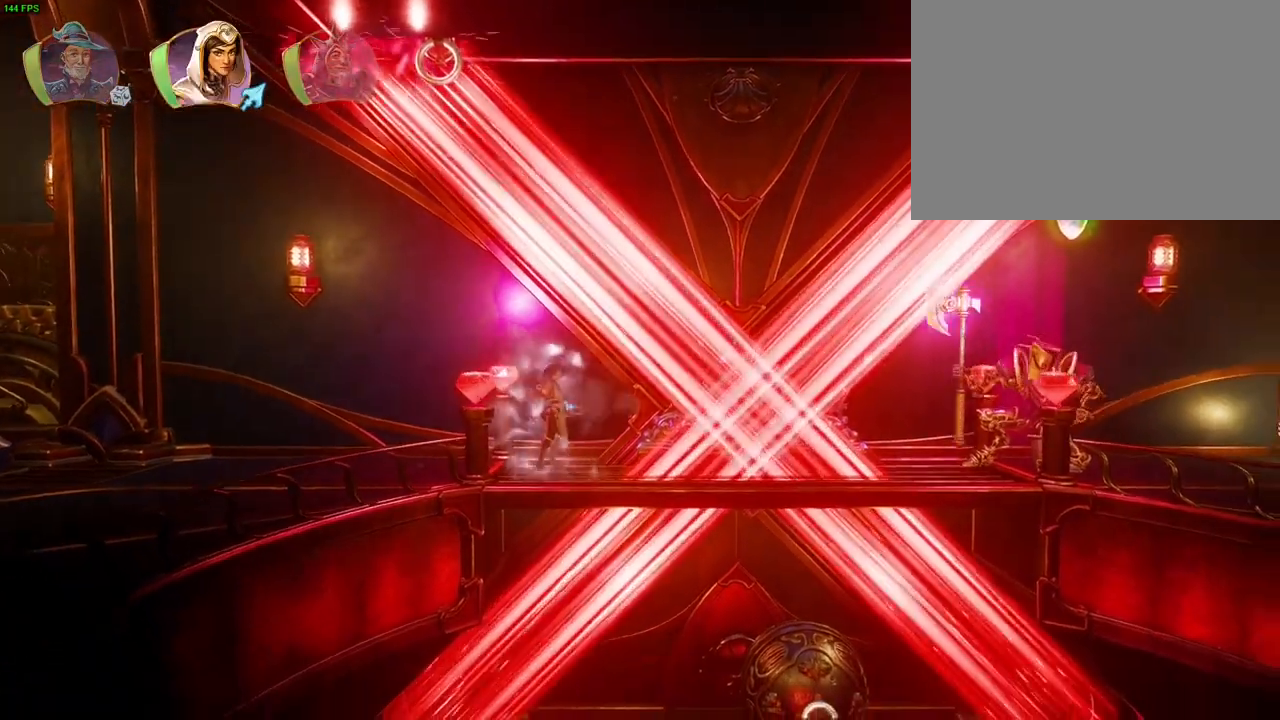
{"dt_ms": 500, "buttons": [], "left_stick": "center", "right_stick": "center", "events": []}
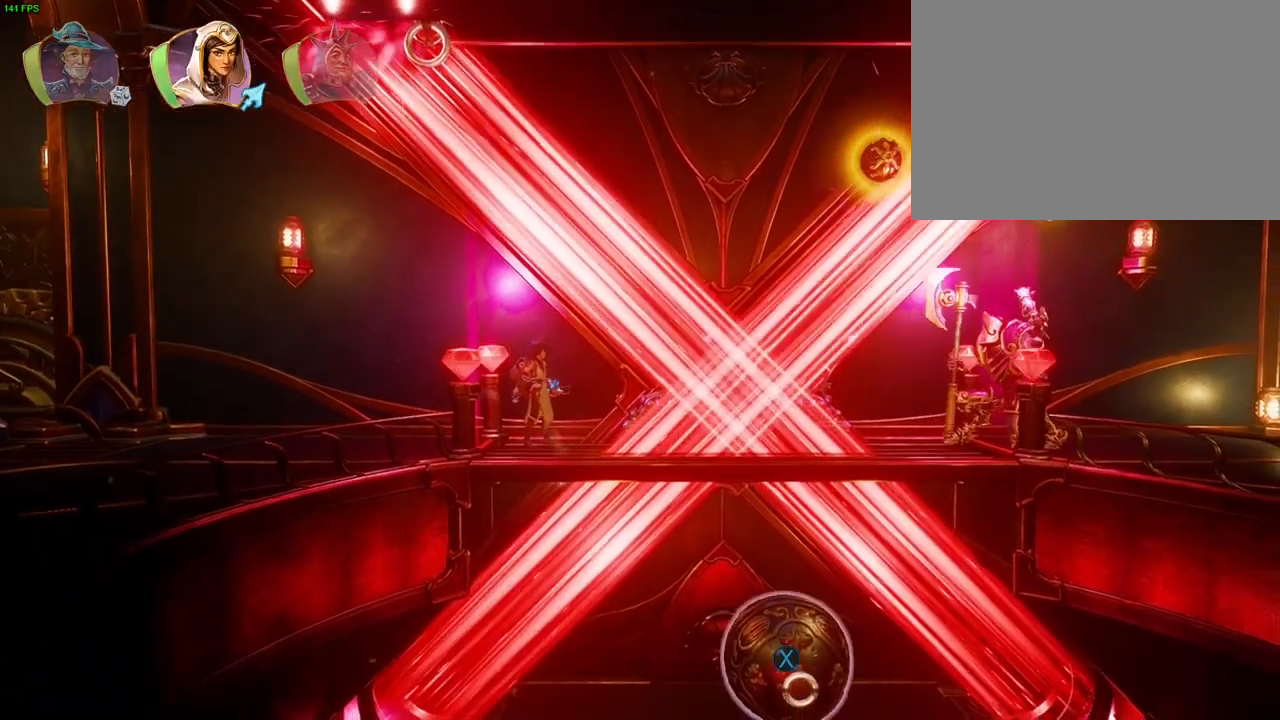
{"dt_ms": 500, "buttons": [], "left_stick": "center", "right_stick": "center", "events": []}
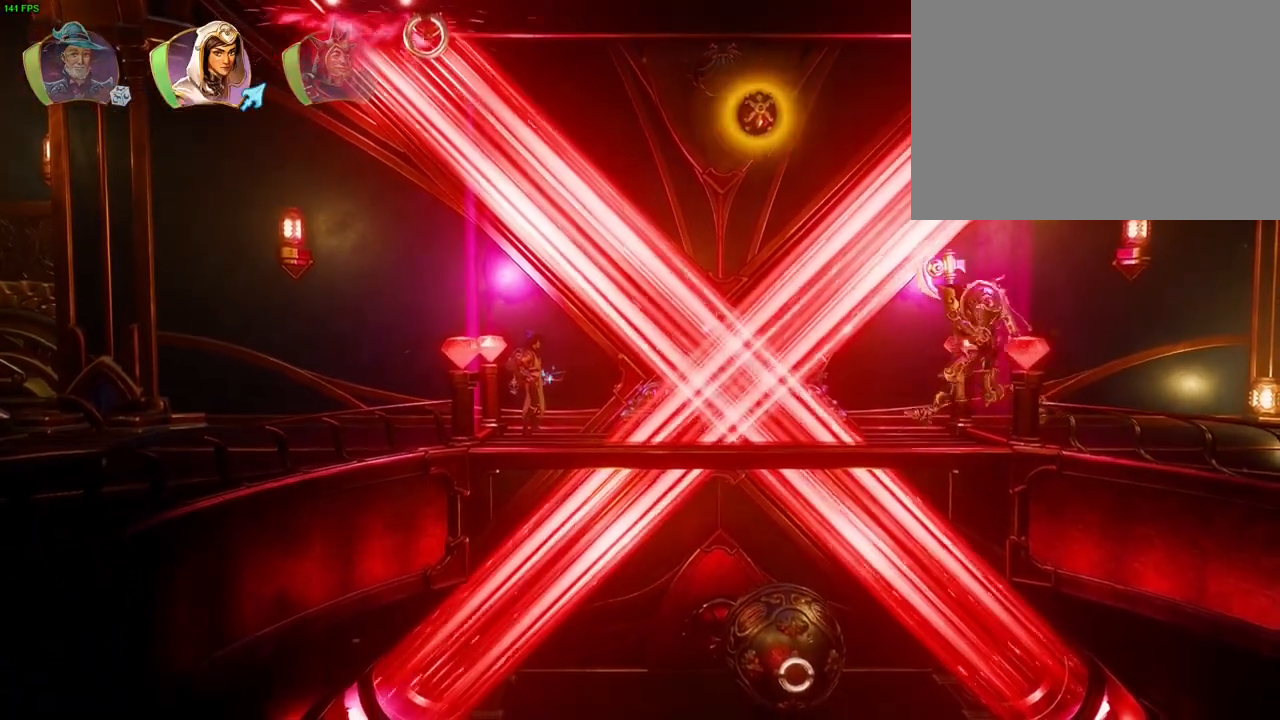
{"dt_ms": 500, "buttons": [], "left_stick": "center", "right_stick": "center"}
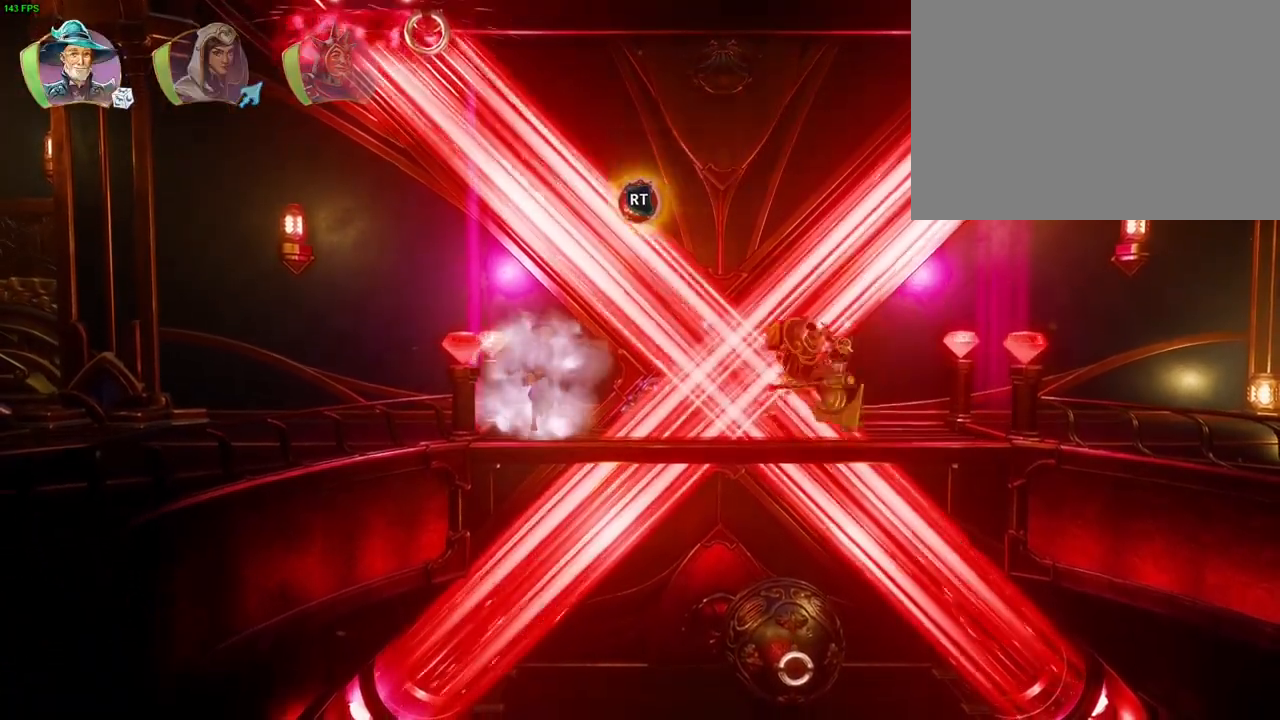
{"dt_ms": 500, "buttons": [], "left_stick": "left", "right_stick": "center", "events": [[150, "left_stick", "left"]]}
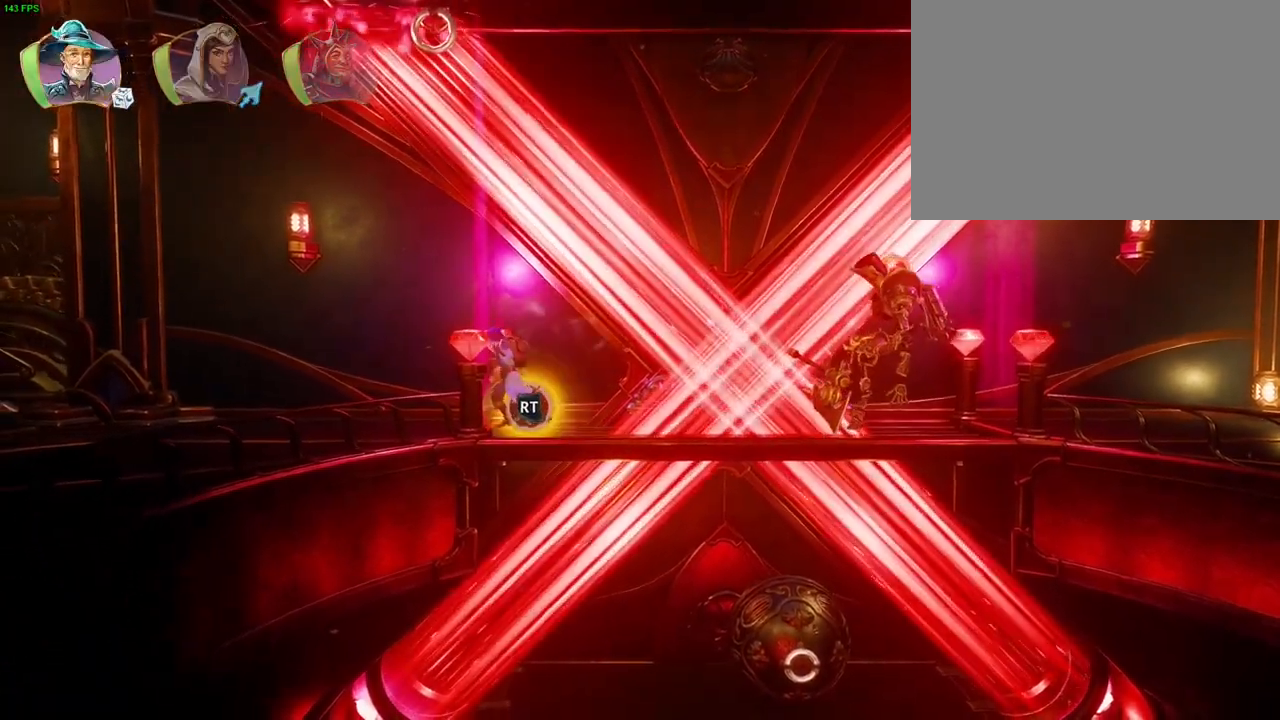
{"dt_ms": 500, "buttons": ["CROSS"], "left_stick": "right", "right_stick": "center", "events": [[250, "L1", "down"], [350, "L1", "up"], [367, "left_stick", "up"], [417, "CROSS", "down"], [417, "left_stick", "right"]]}
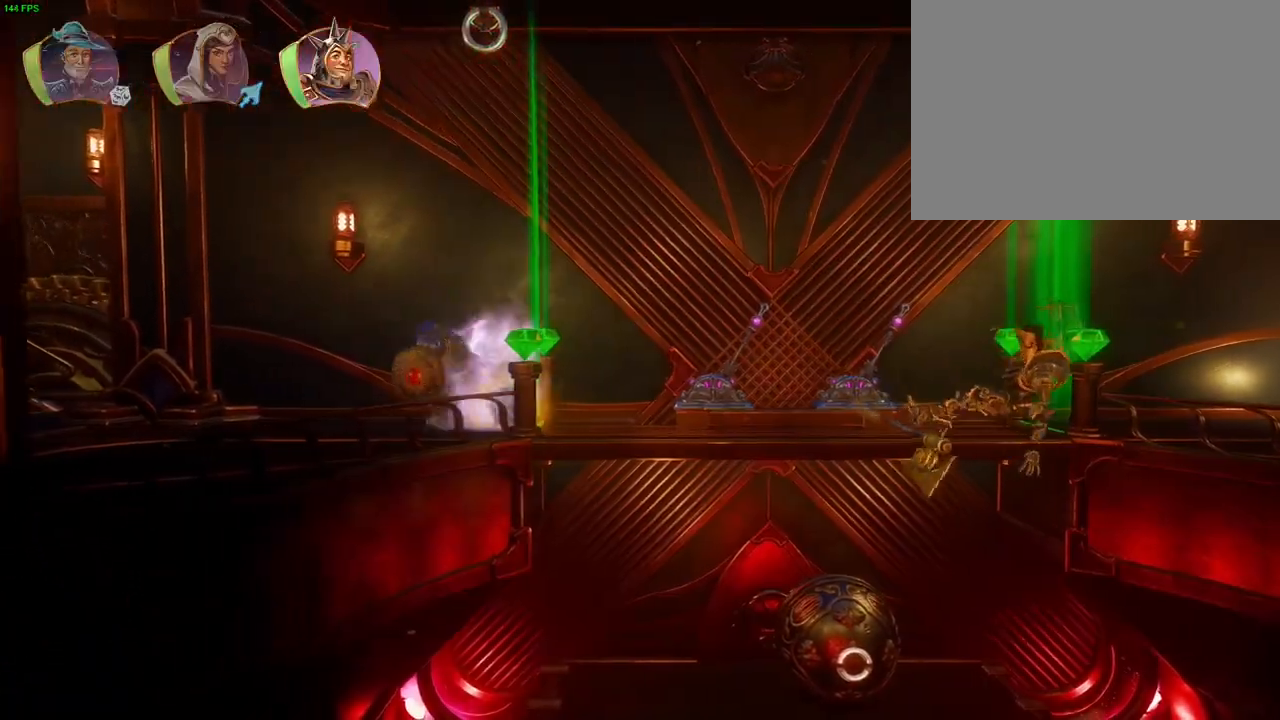
{"dt_ms": 500, "buttons": [], "left_stick": "right", "right_stick": "center", "events": [[183, "CROSS", "up"]]}
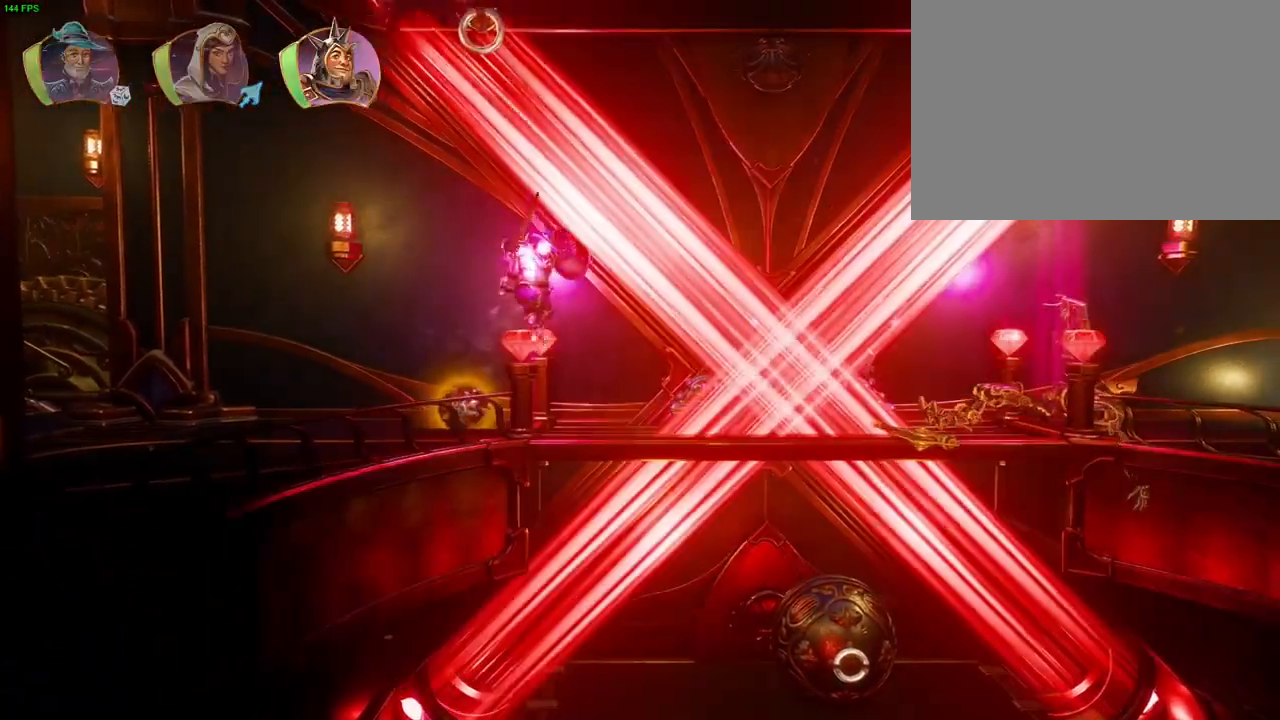
{"dt_ms": 500, "buttons": [], "left_stick": "left", "right_stick": "center", "events": [[267, "R1", "down"], [333, "left_stick", "center"], [400, "R1", "up"], [433, "left_stick", "left"]]}
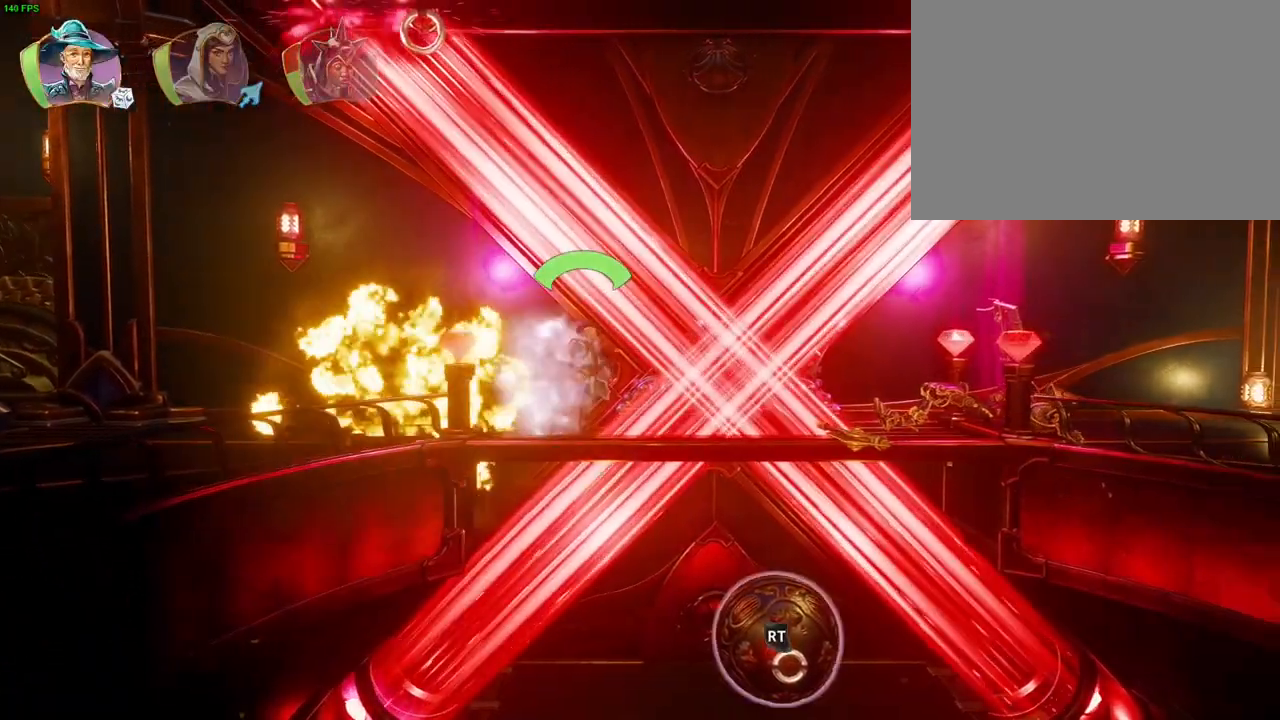
{"dt_ms": 500, "buttons": [], "left_stick": "left", "right_stick": "center", "events": []}
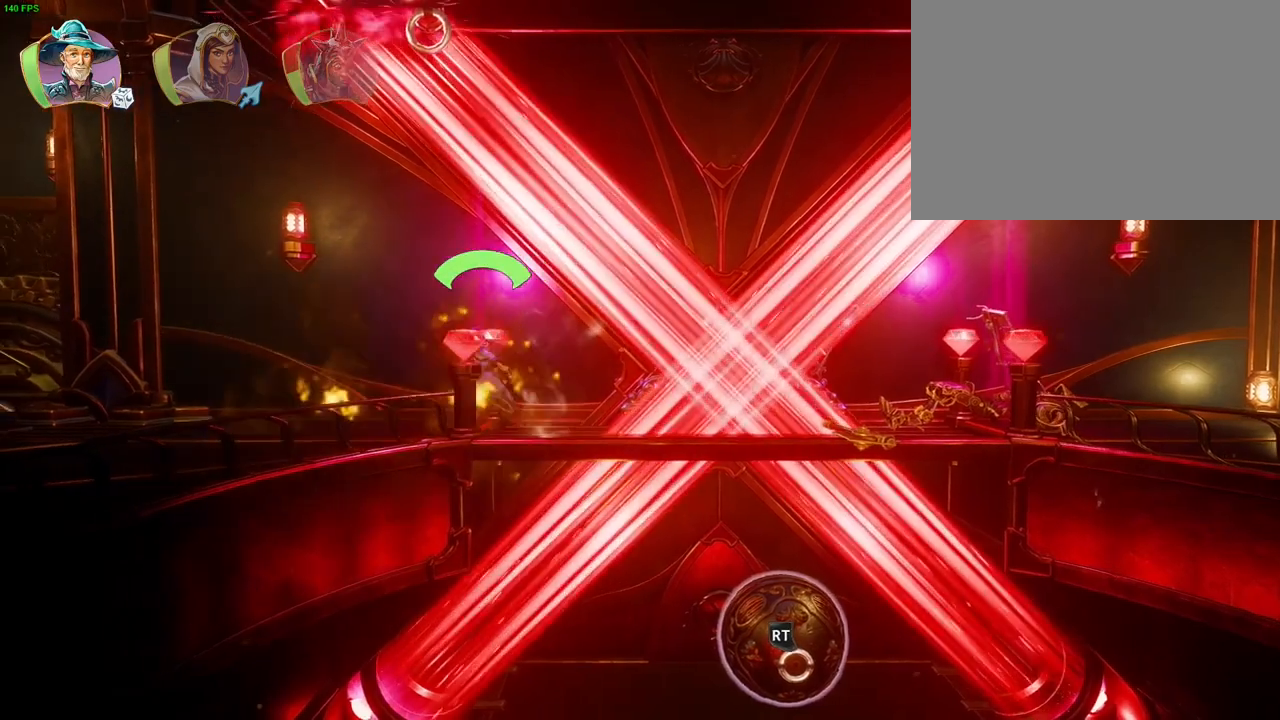
{"dt_ms": 500, "buttons": ["SQUARE"], "left_stick": "center", "right_stick": "center", "events": [[33, "left_stick", "center"], [83, "left_stick", "right"], [250, "left_stick", "center"], [483, "SQUARE", "down"]]}
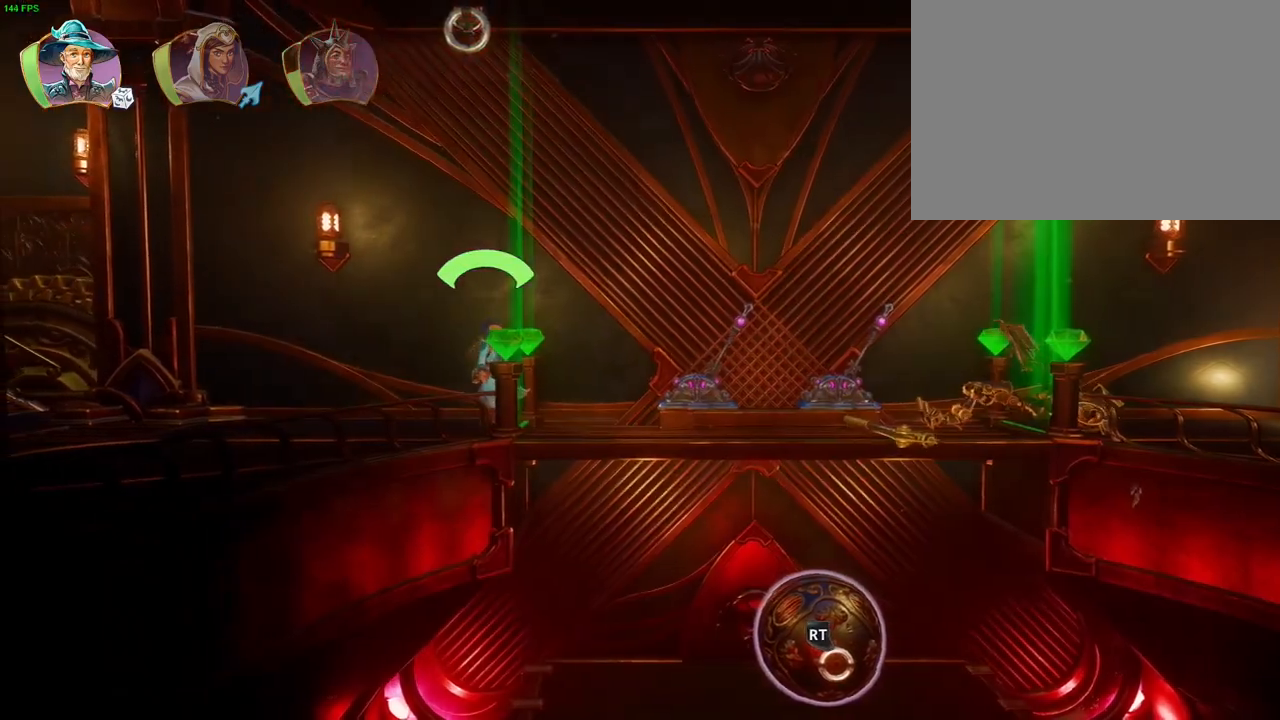
{"dt_ms": 500, "buttons": [], "left_stick": "center", "right_stick": "center", "events": [[67, "SQUARE", "up"], [150, "TRIANGLE", "down"], [400, "TRIANGLE", "up"]]}
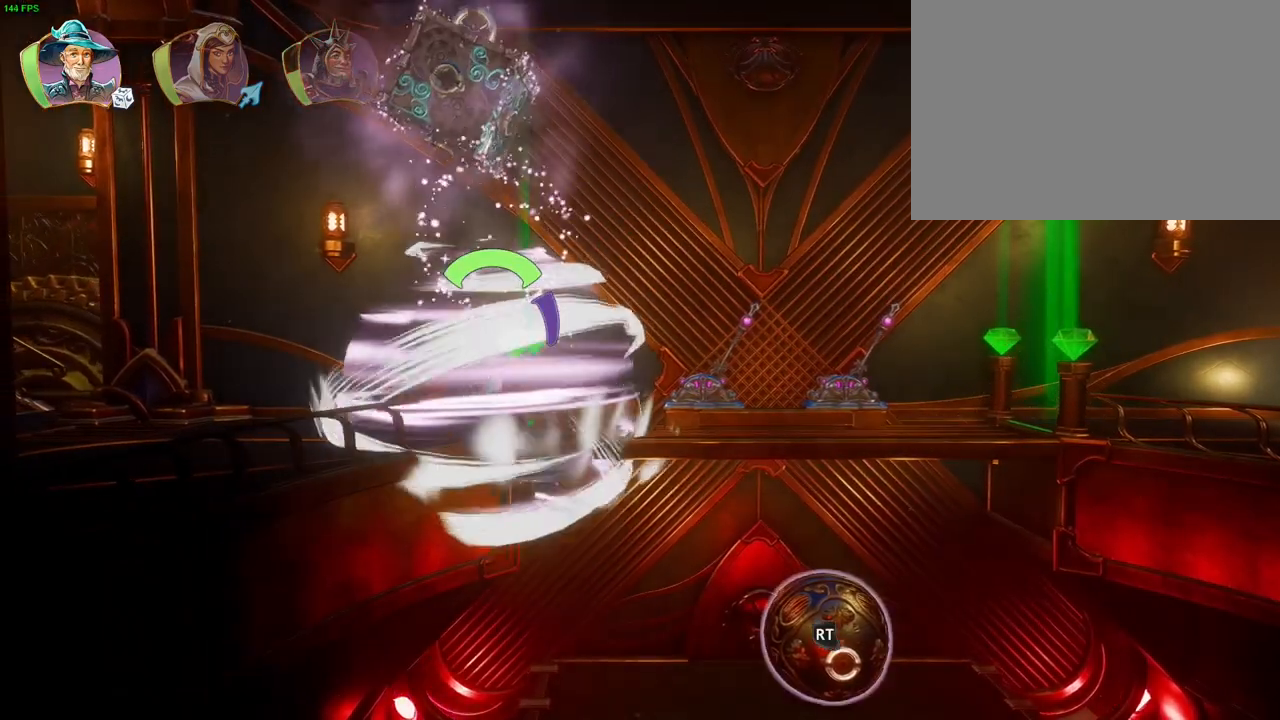
{"dt_ms": 500, "buttons": [], "left_stick": "center", "right_stick": "center", "events": [[133, "L1", "down"], [233, "L1", "up"]]}
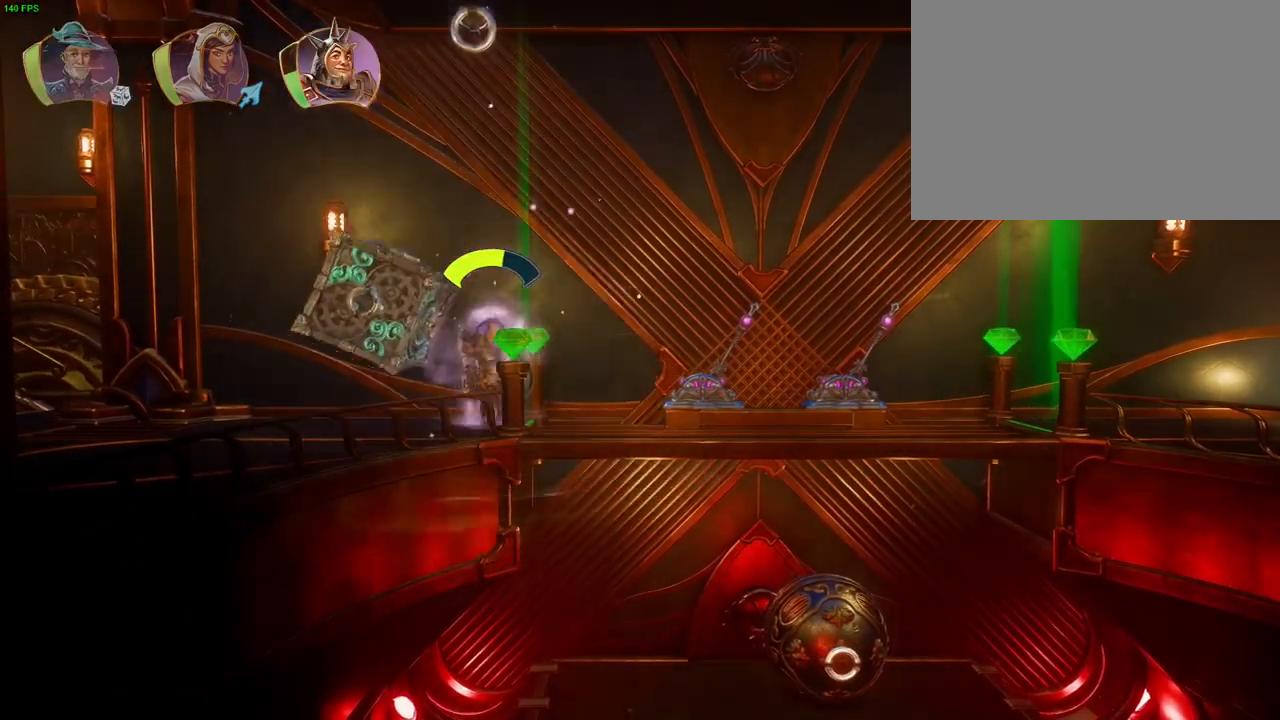
{"dt_ms": 500, "buttons": [], "left_stick": "center", "right_stick": "center", "events": [[67, "L1", "down"], [117, "L1", "up"], [300, "SQUARE", "down"], [383, "SQUARE", "up"]]}
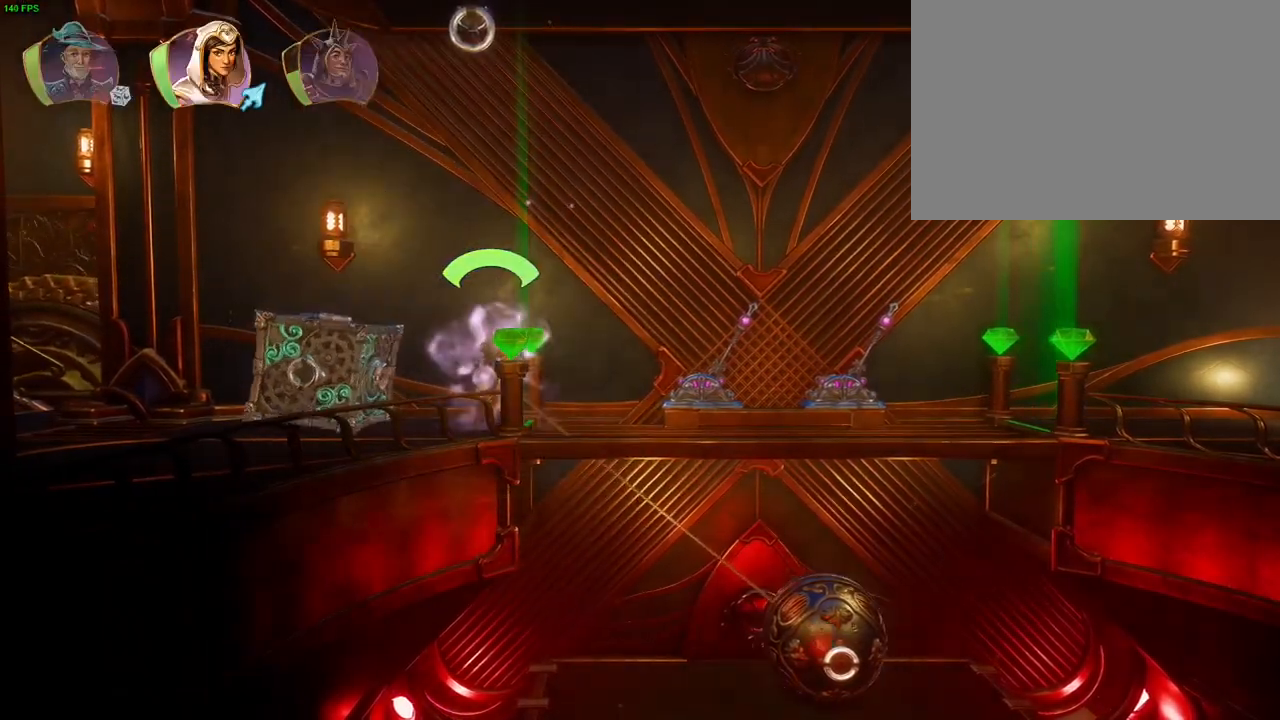
{"dt_ms": 500, "buttons": ["TRIANGLE"], "left_stick": "center", "right_stick": "center", "events": [[33, "TRIANGLE", "down"]]}
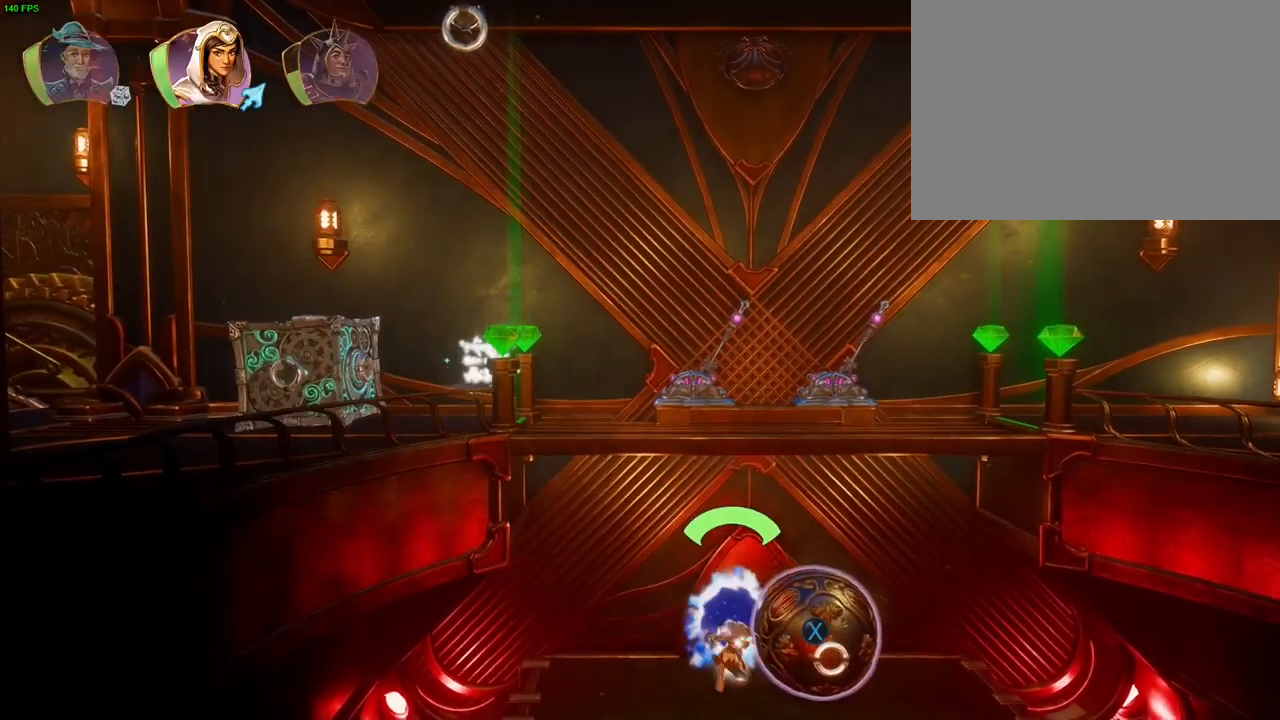
{"dt_ms": 500, "buttons": [], "left_stick": "center", "right_stick": "center", "events": [[17, "TRIANGLE", "up"], [233, "L1", "down"], [317, "L1", "up"]]}
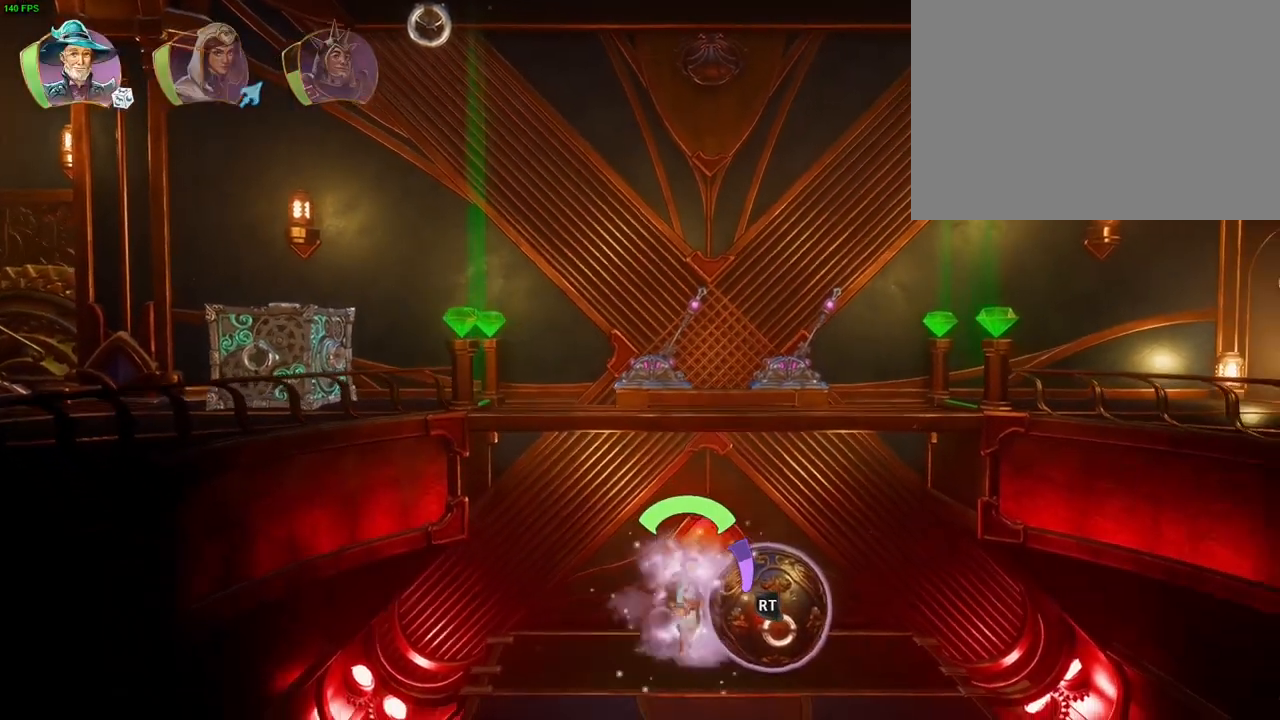
{"dt_ms": 1000, "buttons": [], "left_stick": "center", "right_stick": "center", "events": [[67, "R1", "down"], [217, "R1", "up"], [283, "R1", "down"], [383, "R1", "up"], [500, "left_stick", "right"], [550, "TRIANGLE", "down"], [633, "TRIANGLE", "up"], [833, "left_stick", "center"]]}